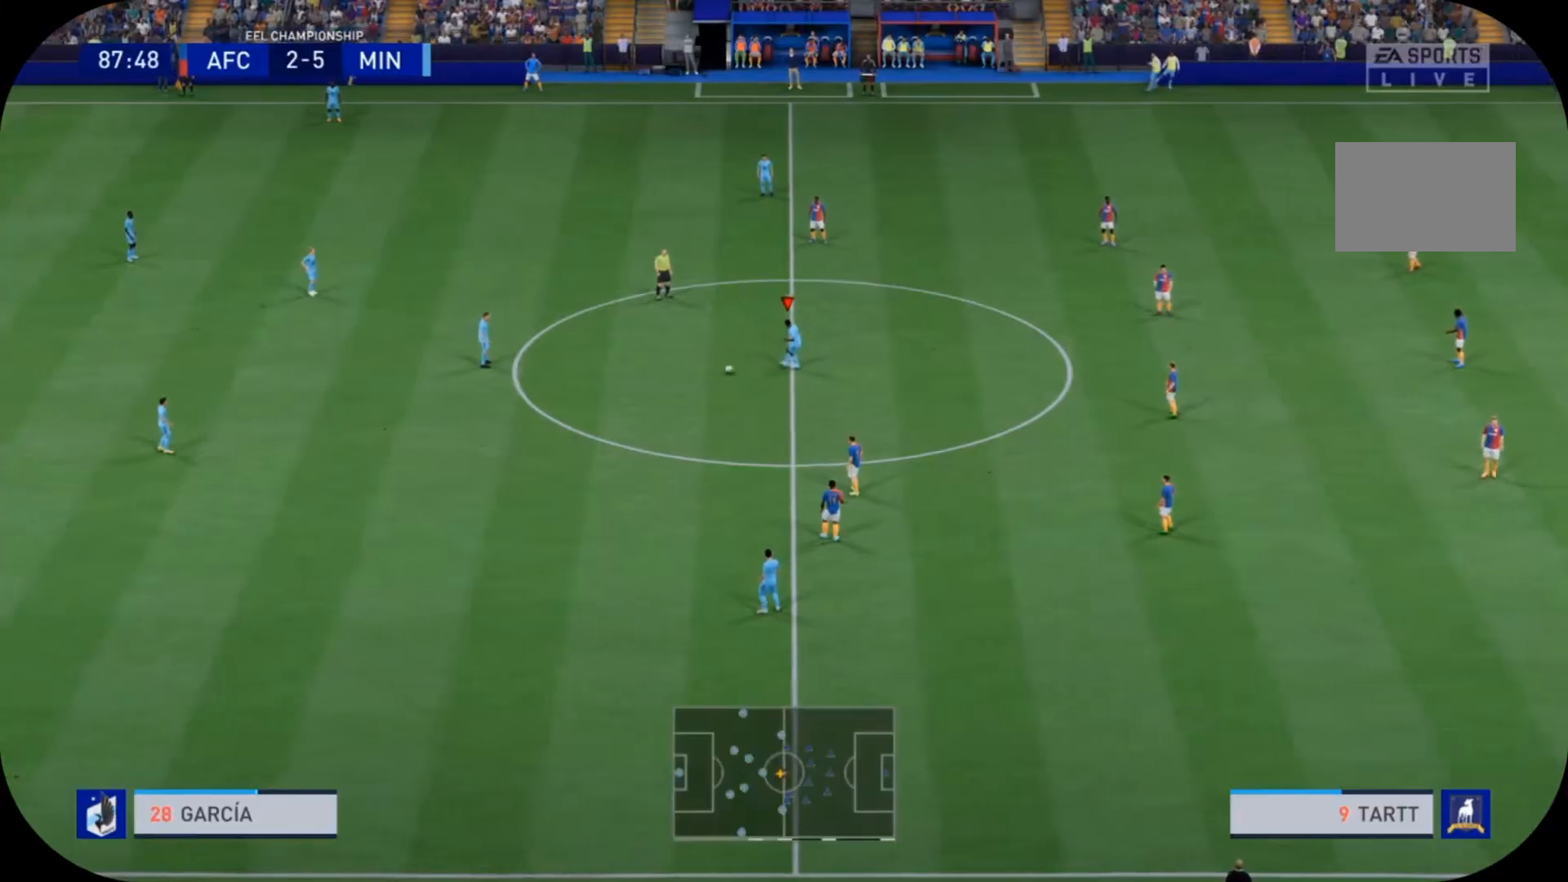
Gameplay with a controller (PlayStation layout); each line is a JSON object with the inputs held at the frame after it. "events" lists button and stick changes between this image and that frame as [ms after this image, input, new state], when the widget could be followed in between. Not read: L3 R3.
{"buttons": [], "left_stick": "down-left", "right_stick": "center", "events": [[200, "left_stick", "down-left"], [367, "CROSS", "down"], [500, "CROSS", "up"]]}
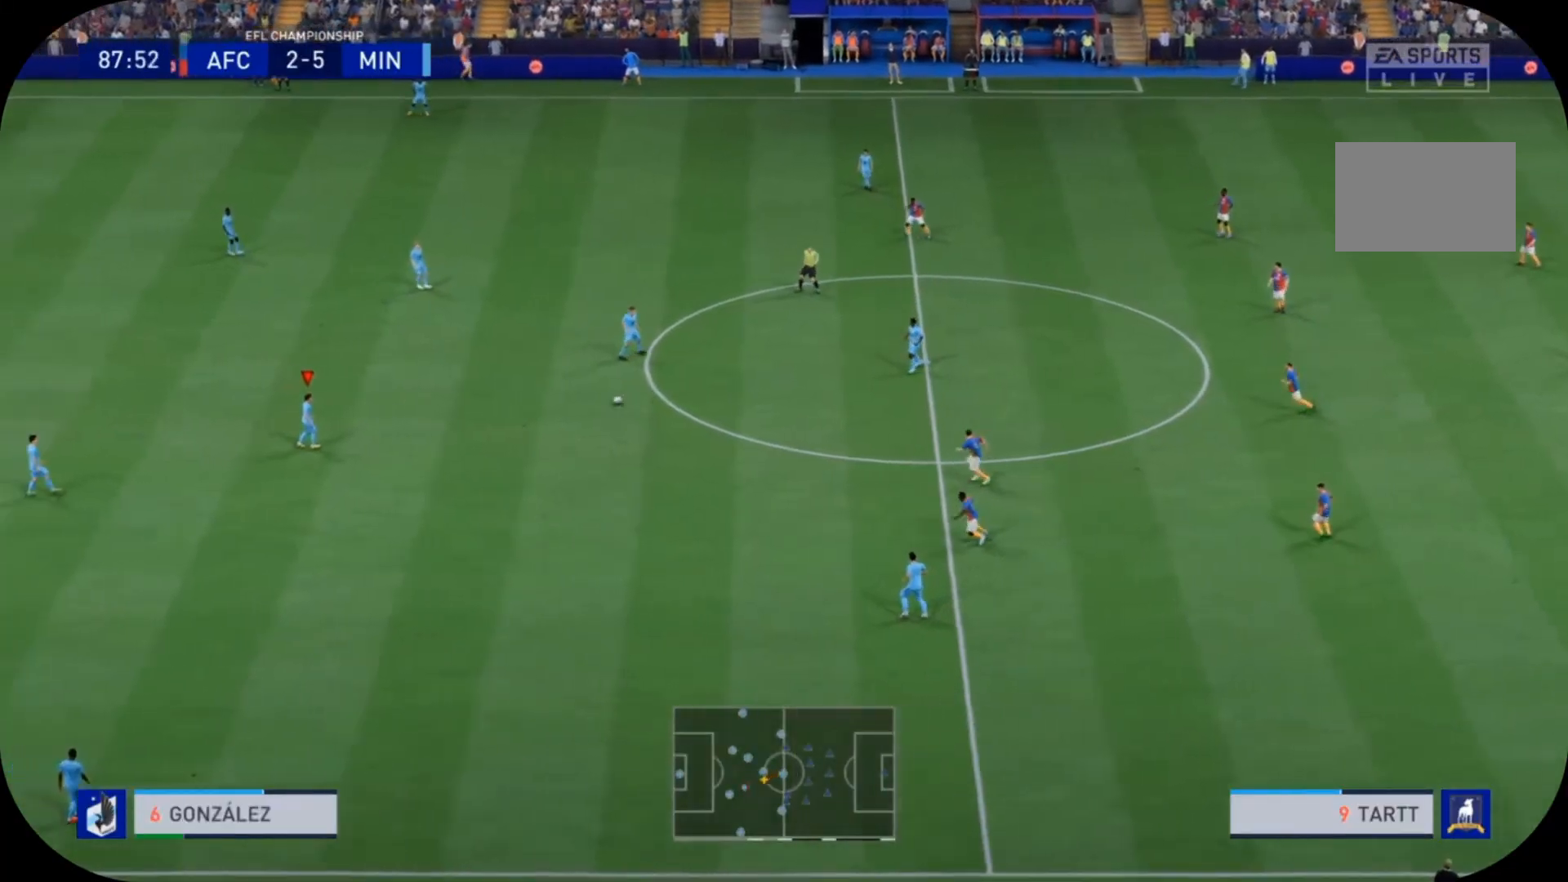
{"buttons": [], "left_stick": "up-left", "right_stick": "center", "events": [[67, "left_stick", "left"], [167, "left_stick", "up-left"]]}
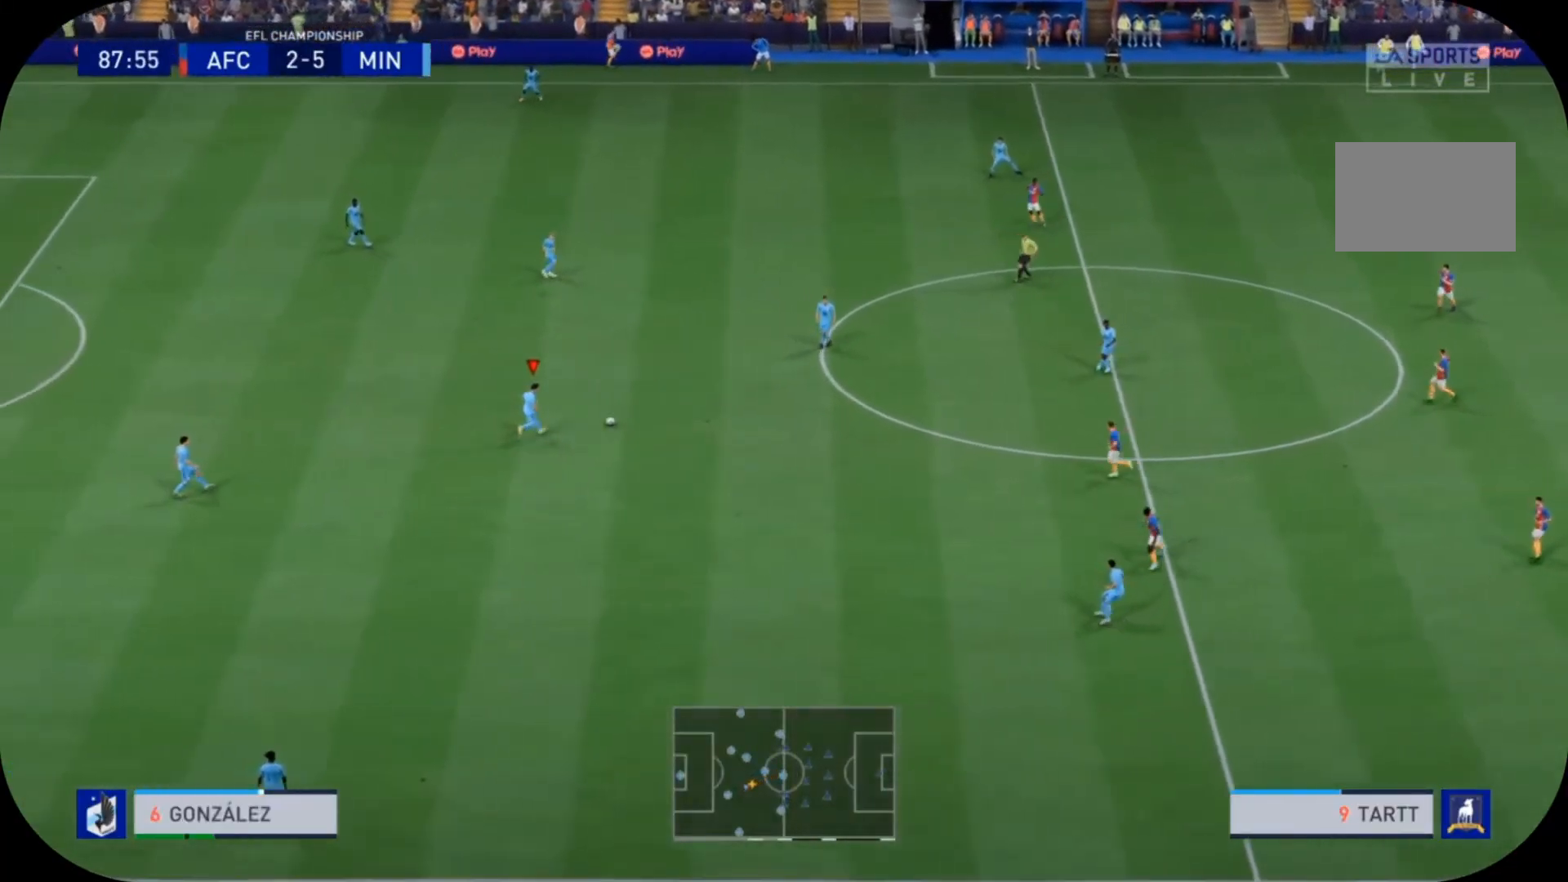
{"buttons": [], "left_stick": "left", "right_stick": "center", "events": [[67, "CROSS", "down"], [67, "left_stick", "left"], [200, "CROSS", "up"]]}
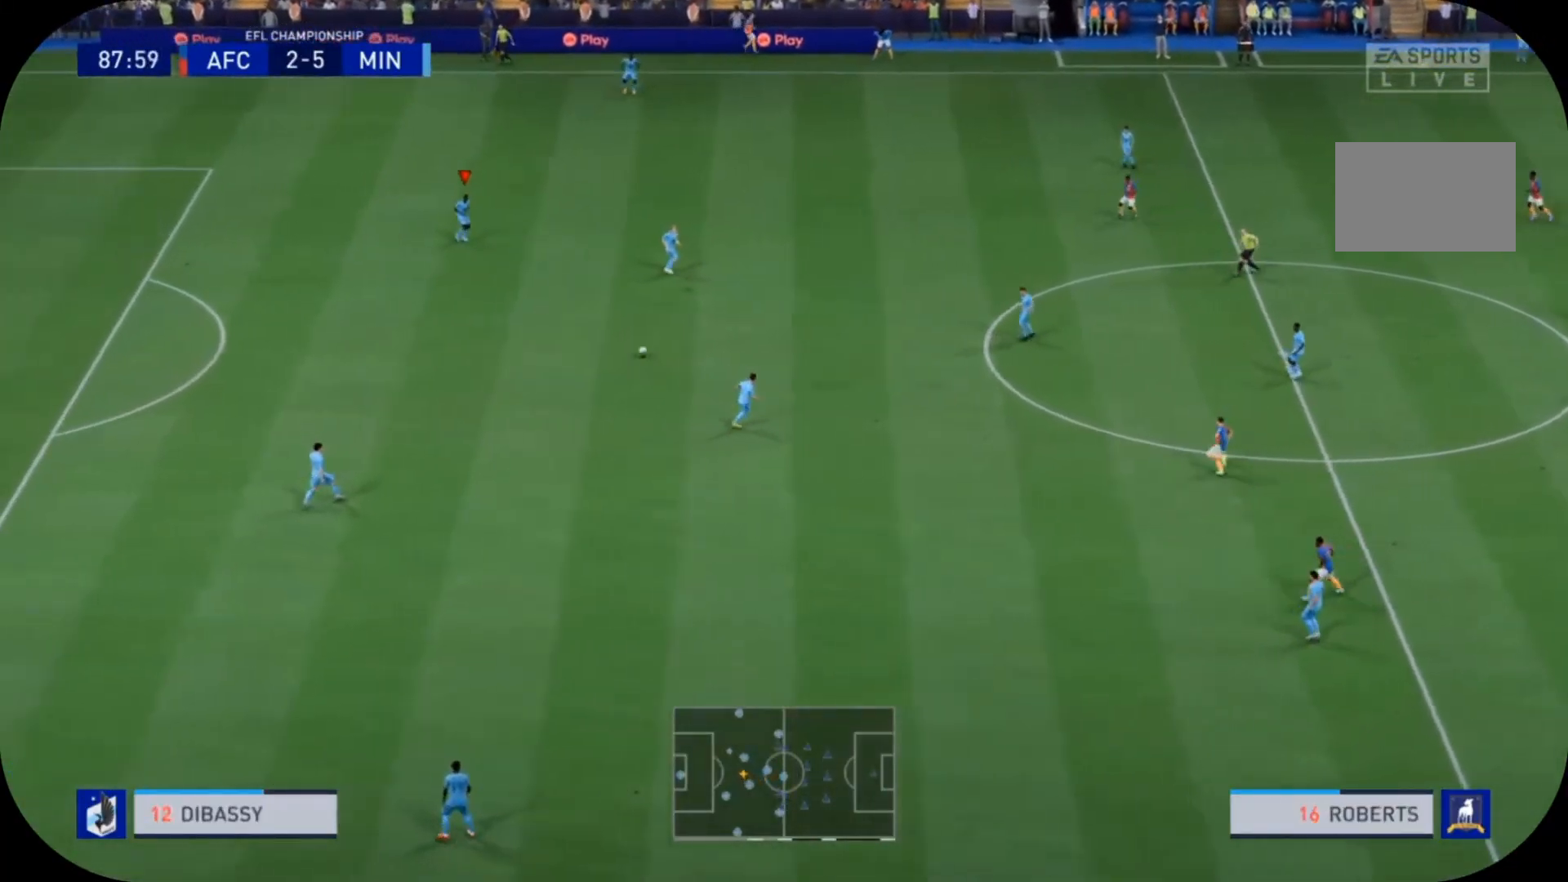
{"buttons": [], "left_stick": "up", "right_stick": "center", "events": [[167, "left_stick", "center"], [500, "left_stick", "up"]]}
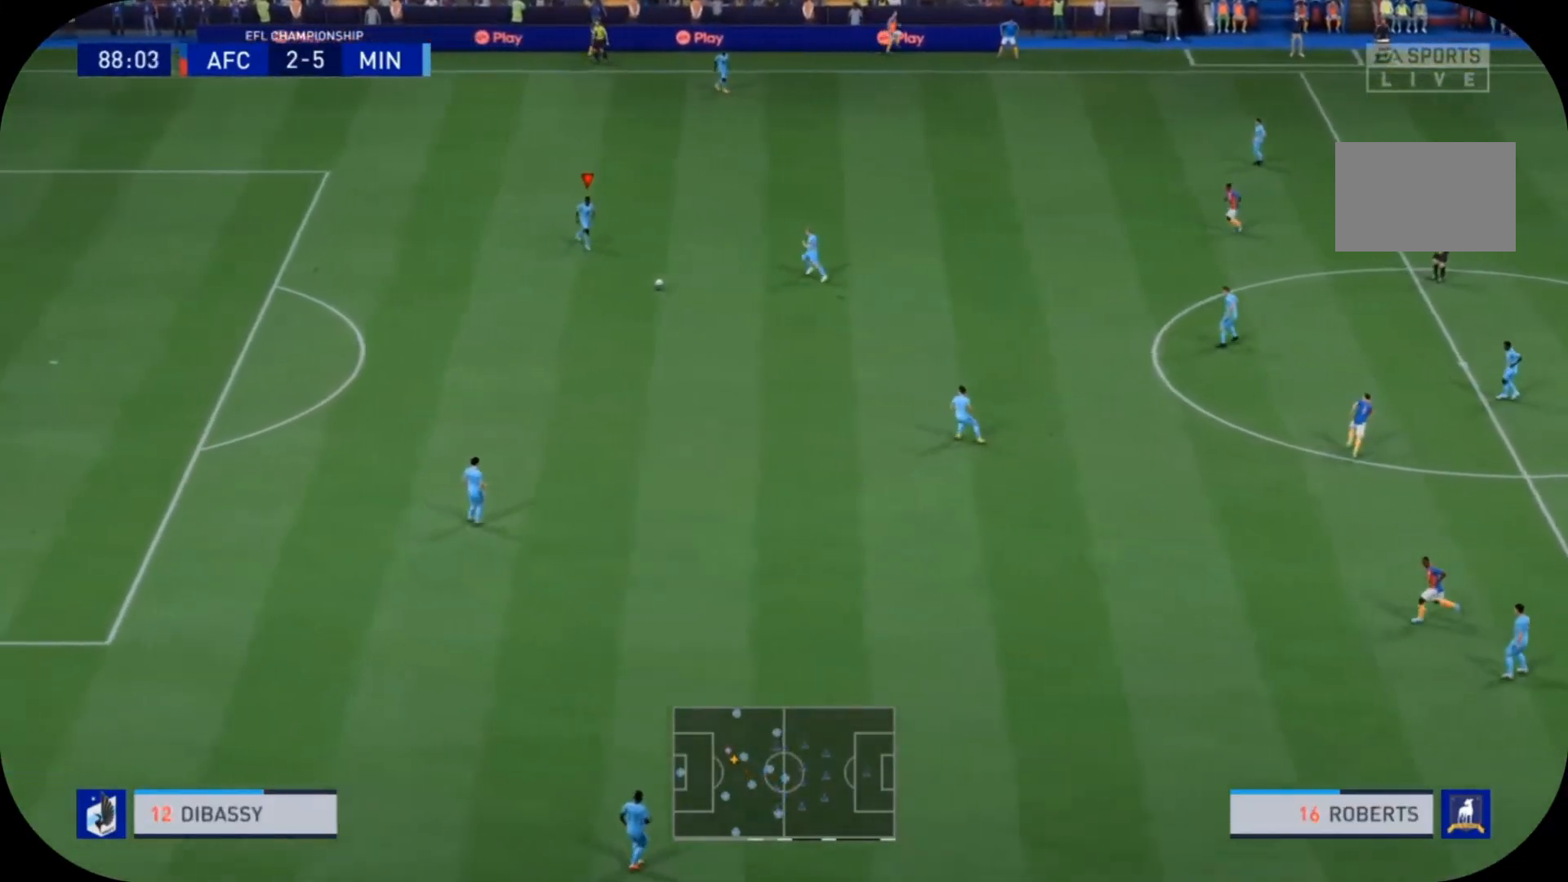
{"buttons": [], "left_stick": "up", "right_stick": "center", "events": [[167, "CROSS", "down"], [300, "CROSS", "up"]]}
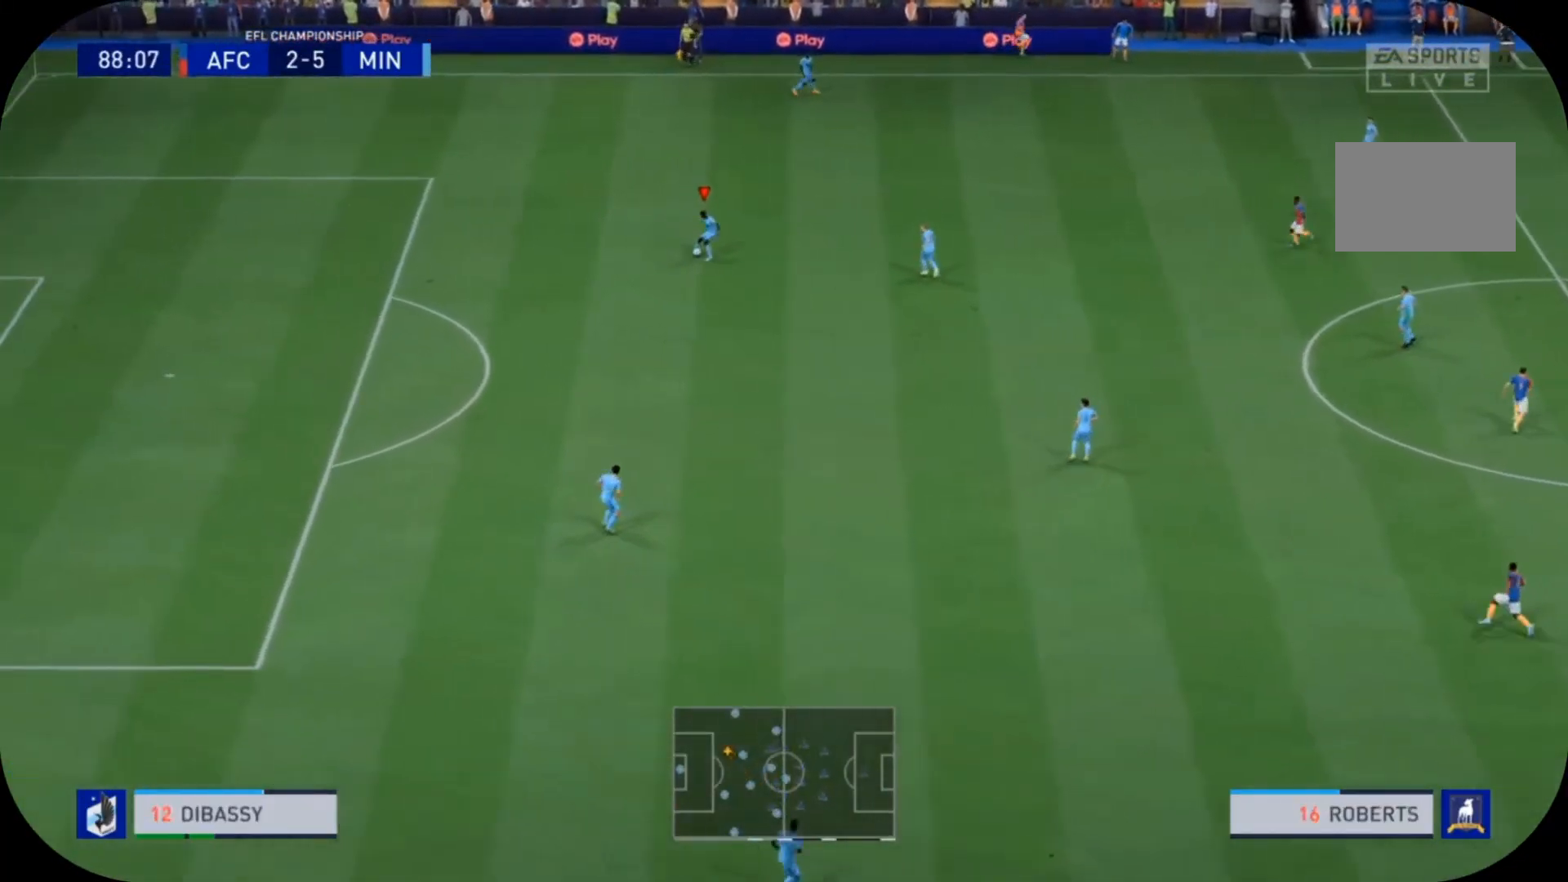
{"buttons": [], "left_stick": "center", "right_stick": "center", "events": [[400, "left_stick", "center"]]}
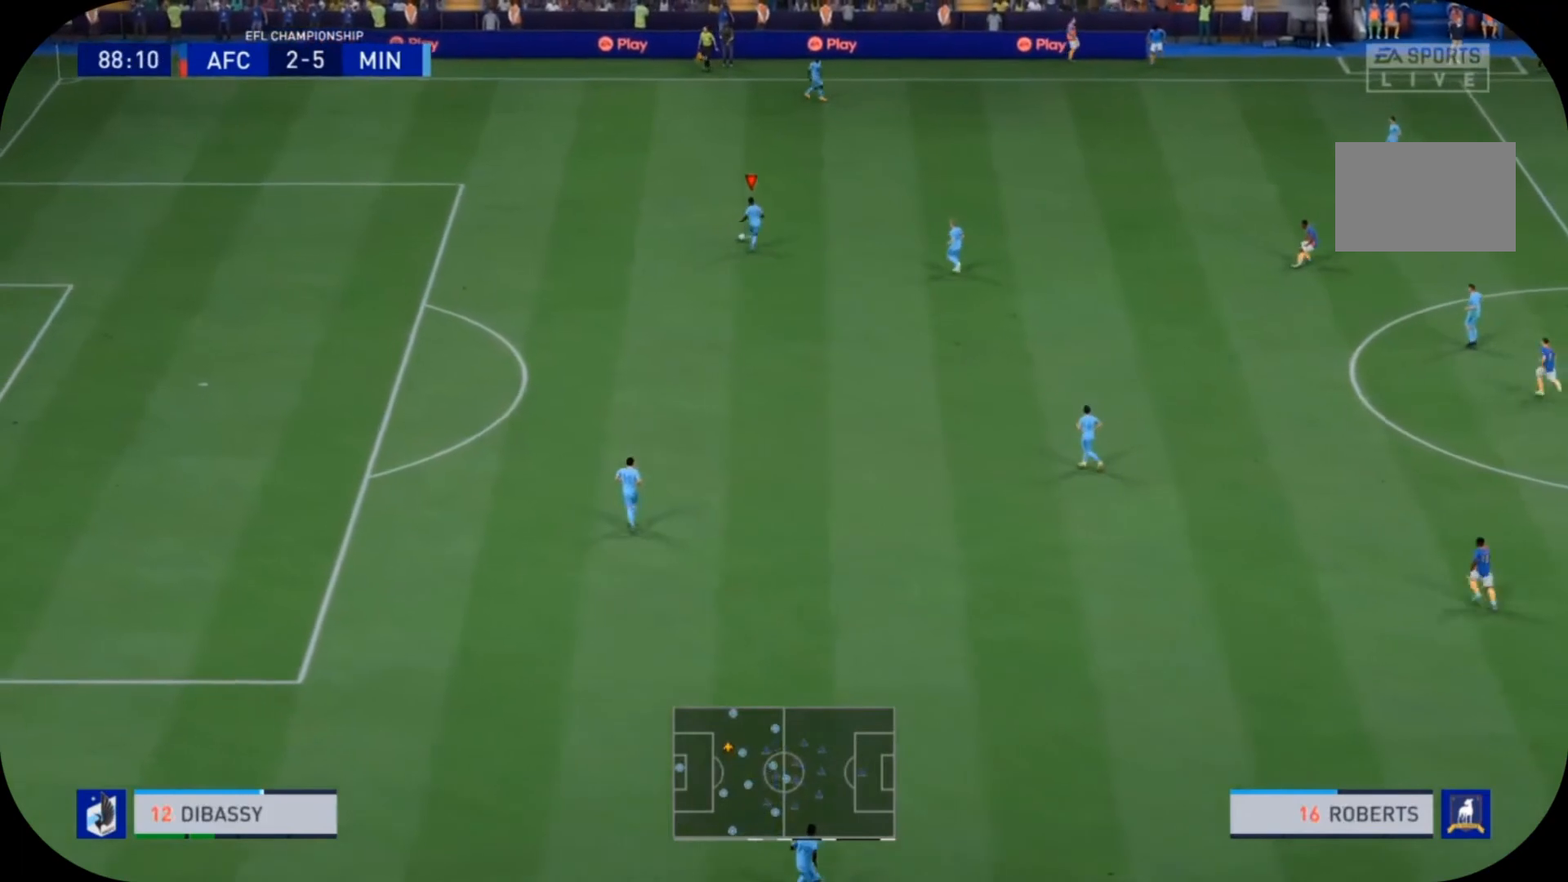
{"buttons": [], "left_stick": "down-right", "right_stick": "center", "events": [[500, "left_stick", "down-right"]]}
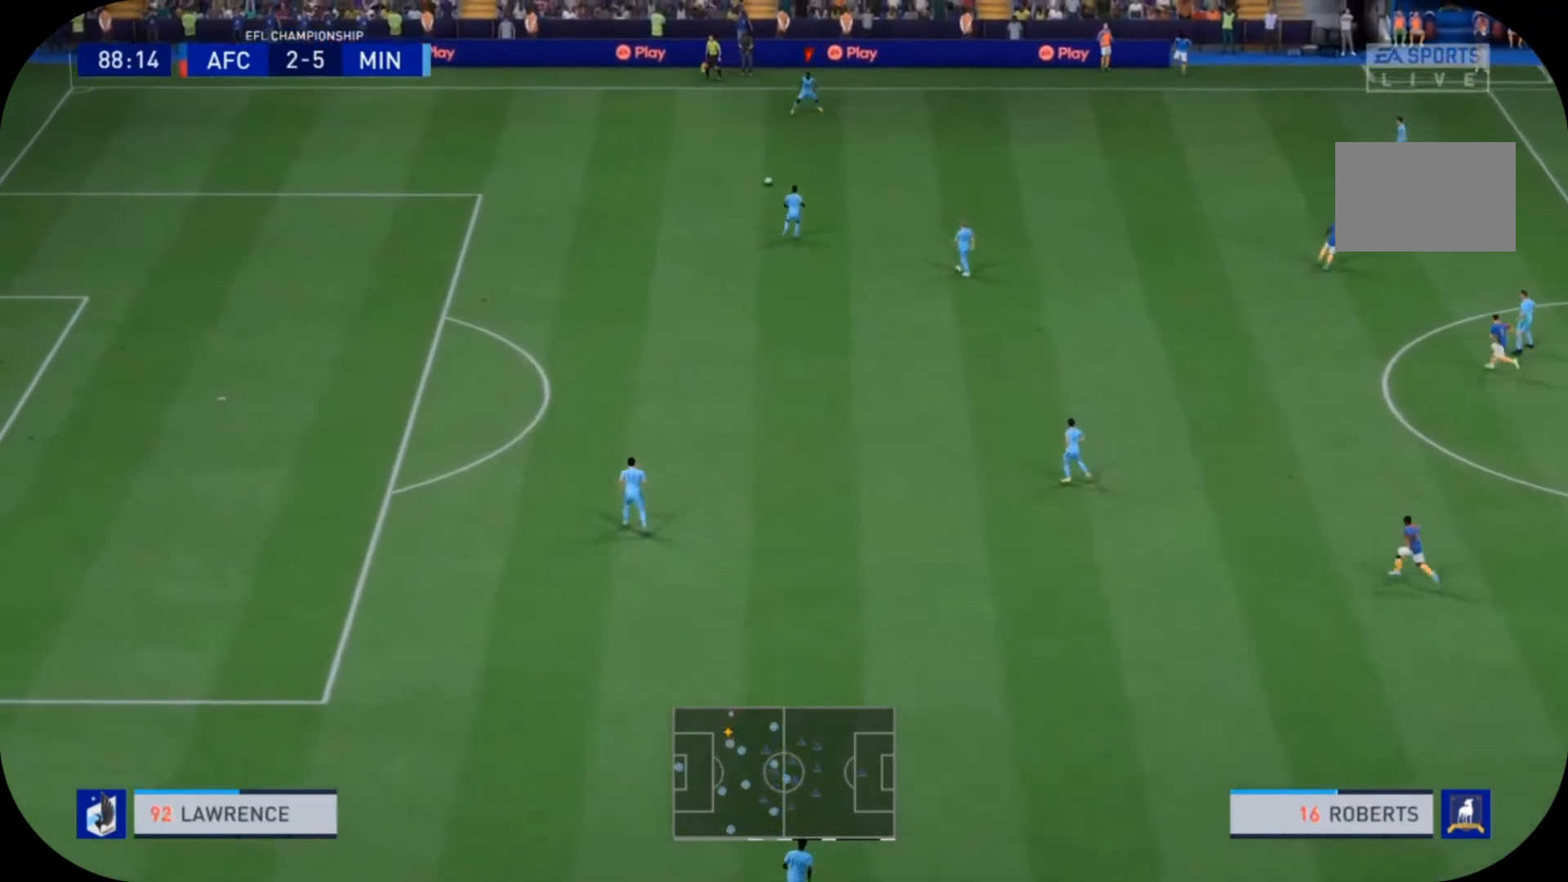
{"buttons": ["R2"], "left_stick": "down-right", "right_stick": "center", "events": [[500, "R2", "down"]]}
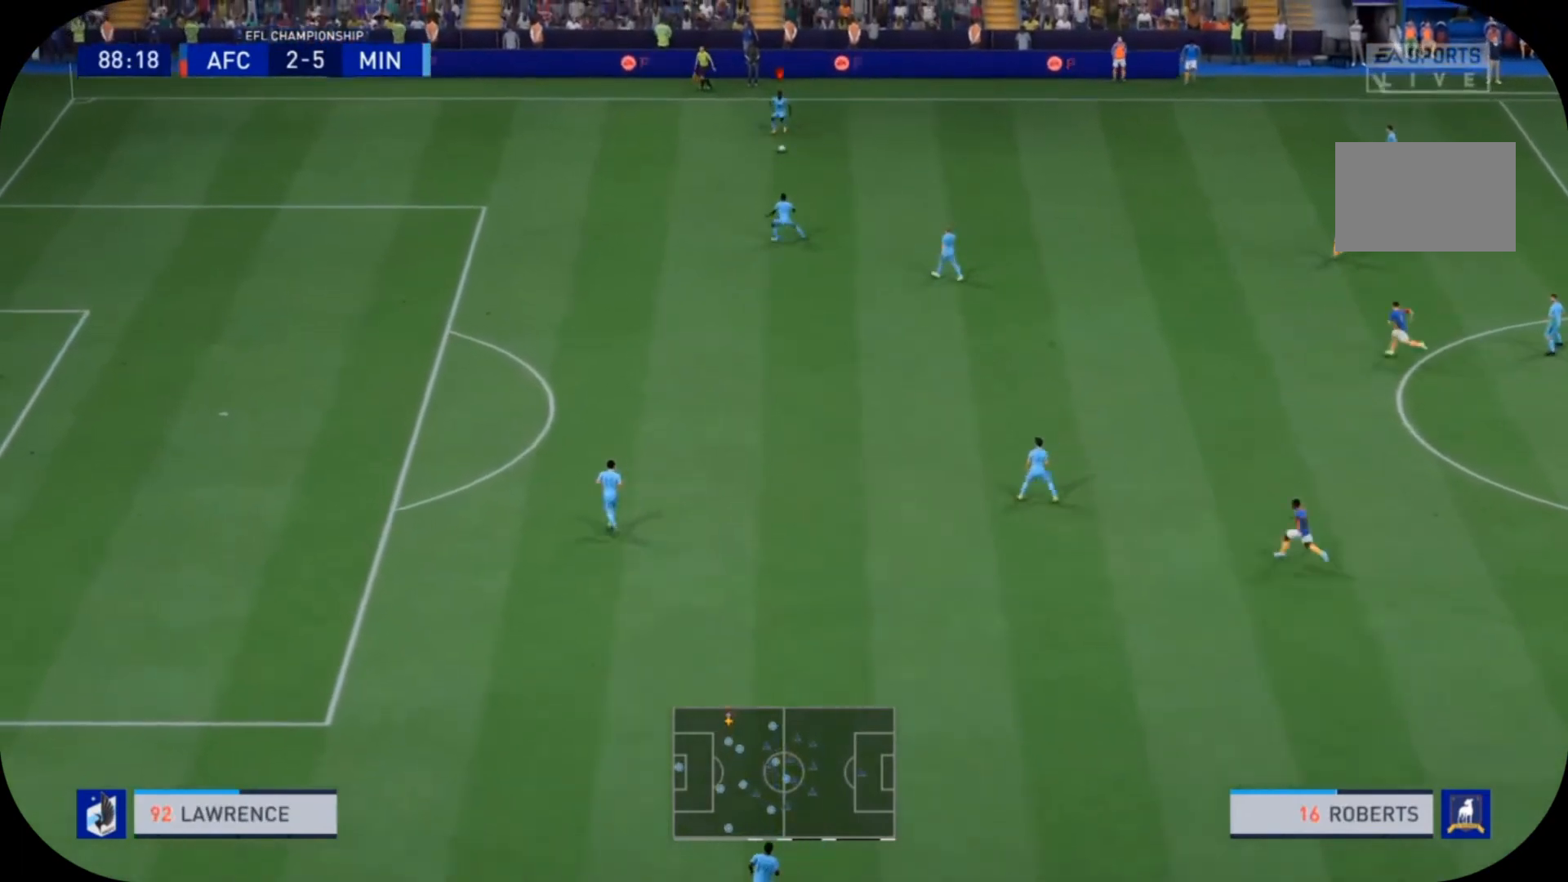
{"buttons": ["R2"], "left_stick": "down-right", "right_stick": "center", "events": [[33, "left_stick", "right"], [267, "left_stick", "down-right"]]}
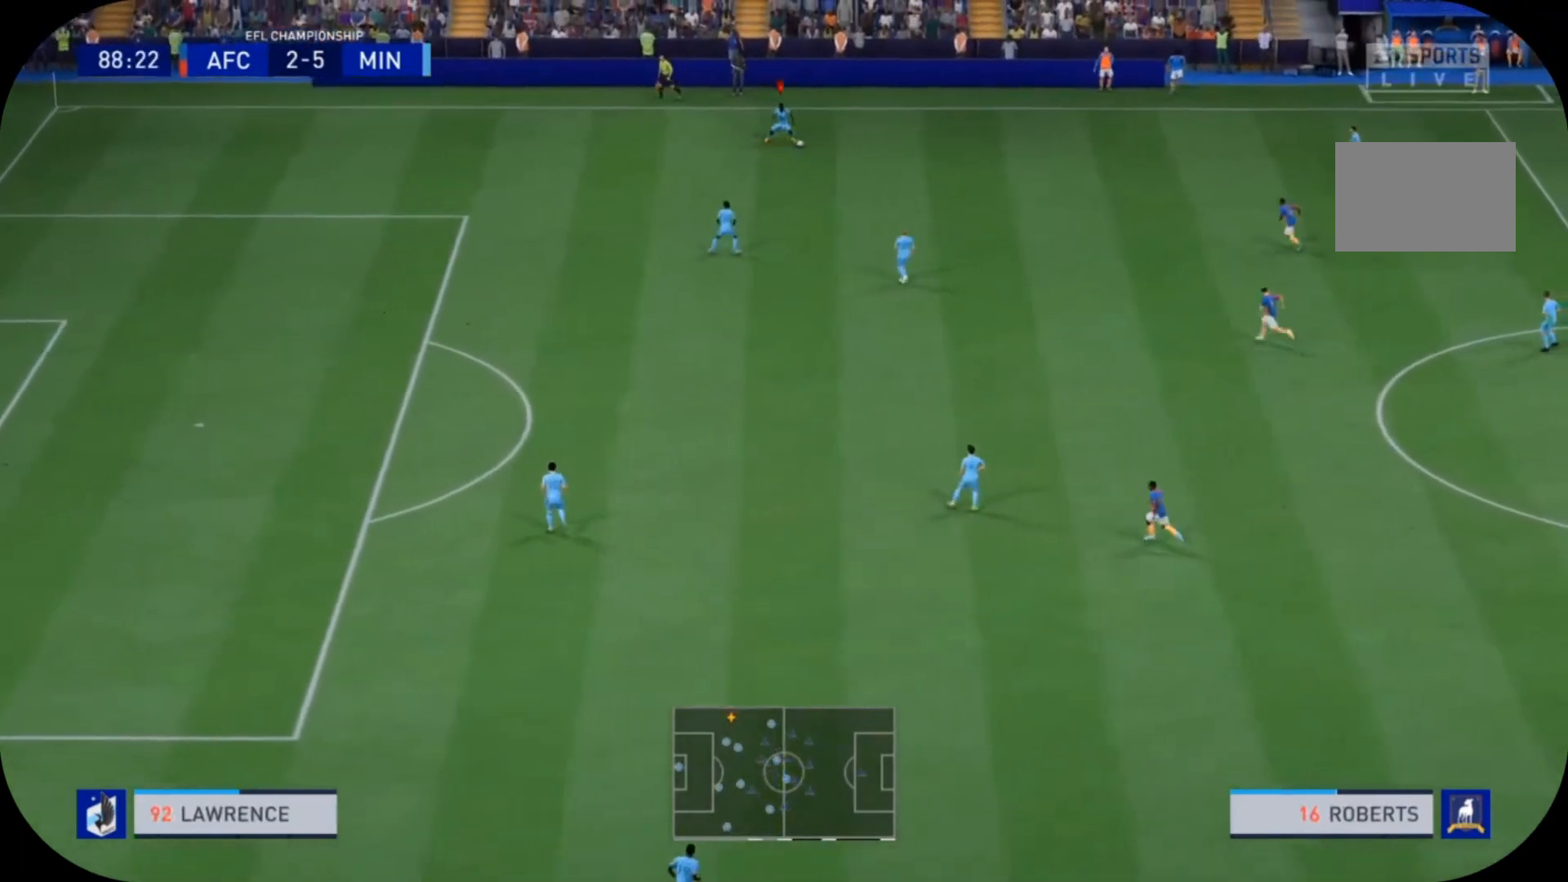
{"buttons": [], "left_stick": "down-right", "right_stick": "center", "events": [[433, "R2", "up"]]}
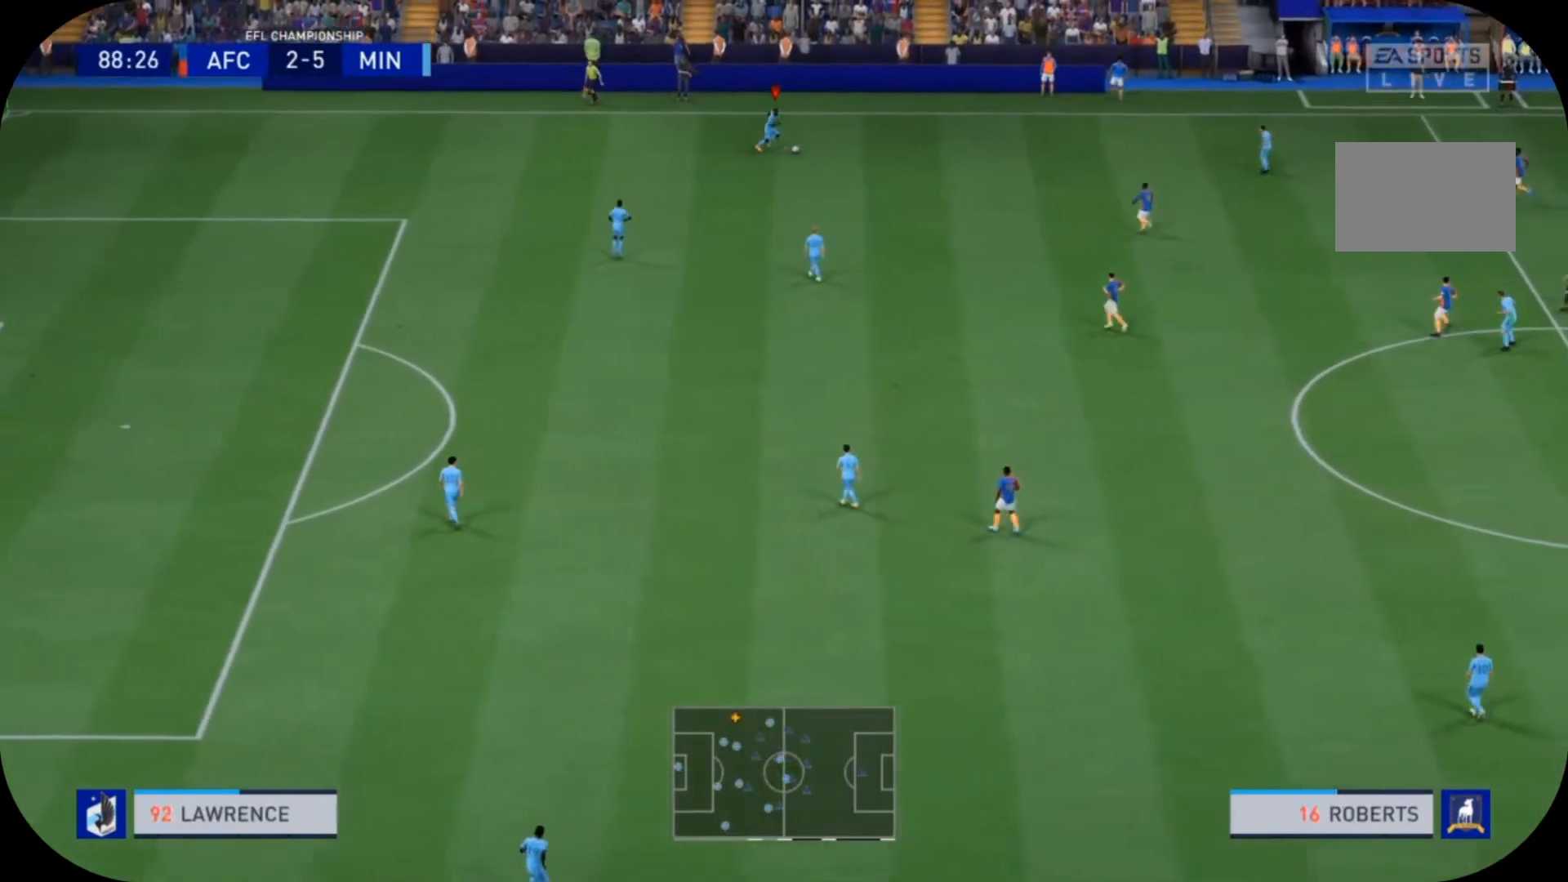
{"buttons": [], "left_stick": "down", "right_stick": "center", "events": [[333, "CROSS", "down"], [333, "left_stick", "down"], [433, "CROSS", "up"]]}
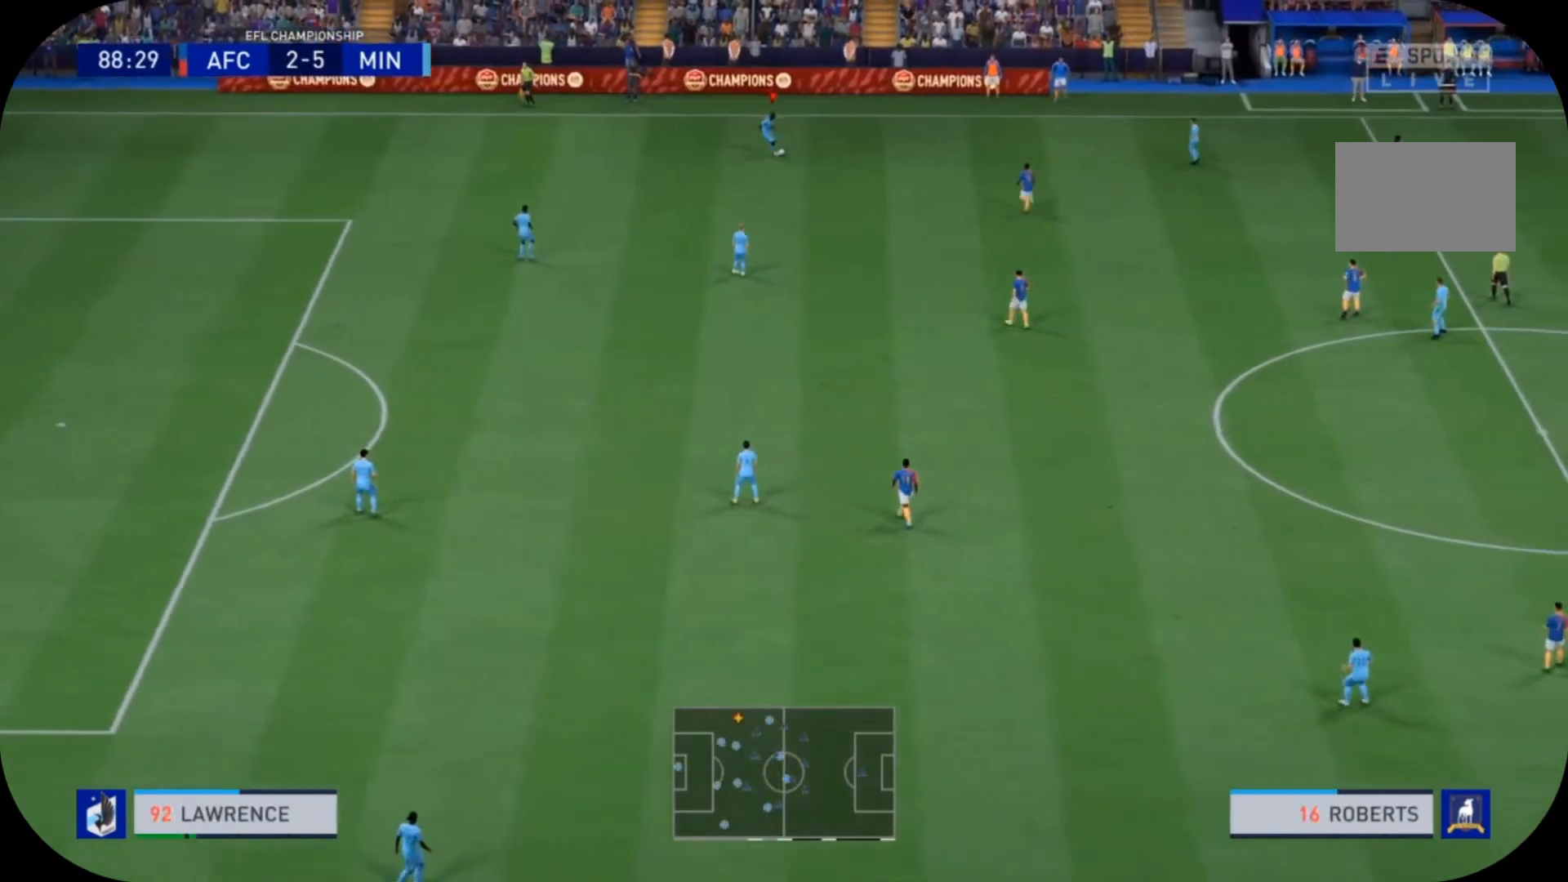
{"buttons": [], "left_stick": "center", "right_stick": "center", "events": [[233, "left_stick", "center"]]}
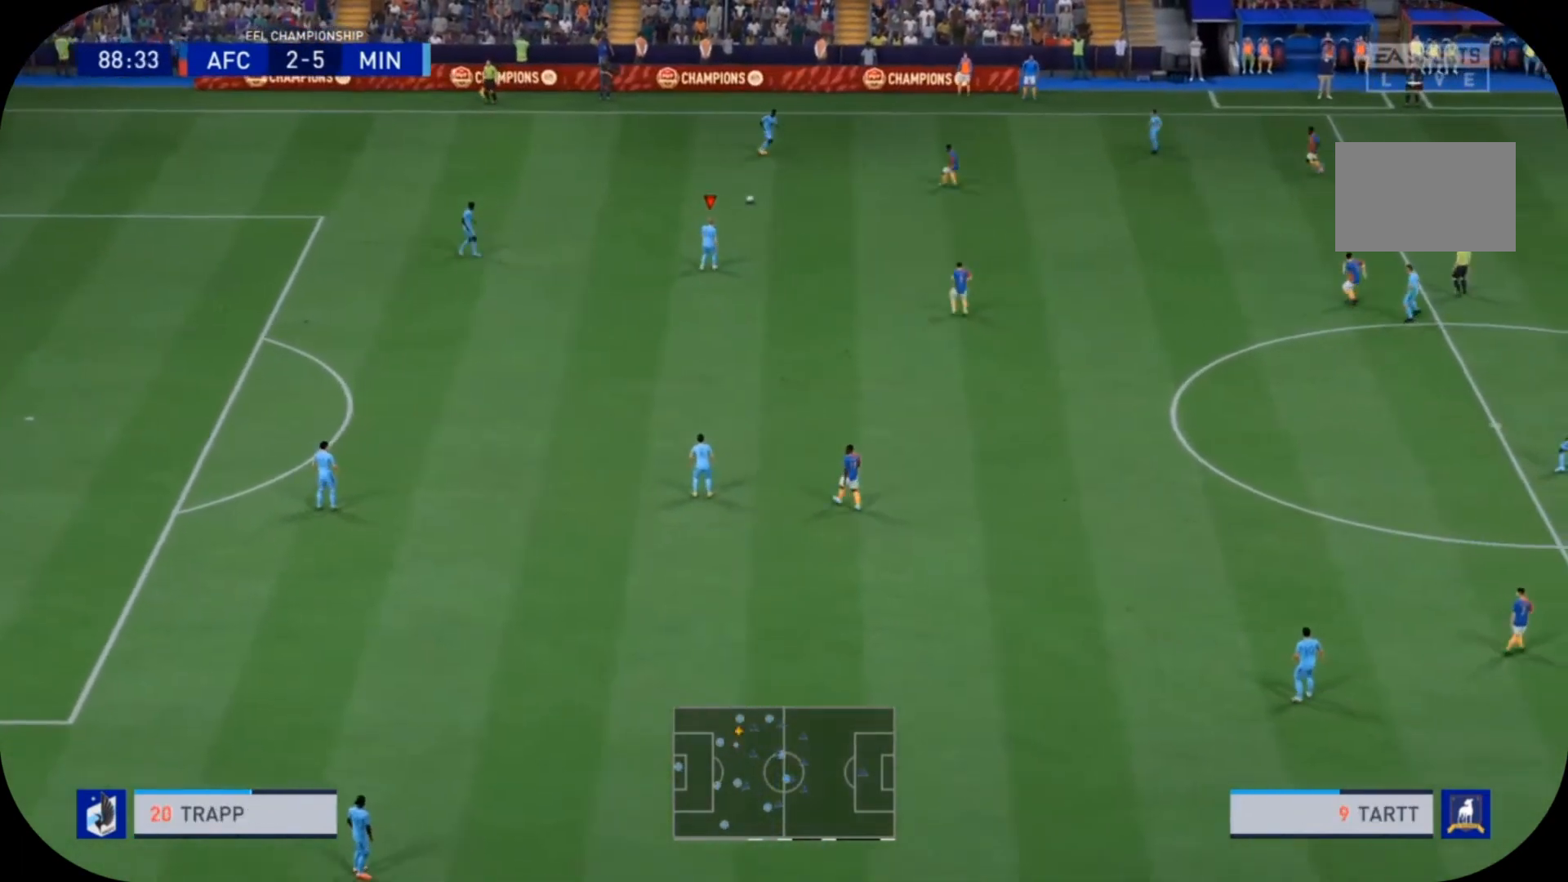
{"buttons": [], "left_stick": "down", "right_stick": "center", "events": [[333, "left_stick", "down"]]}
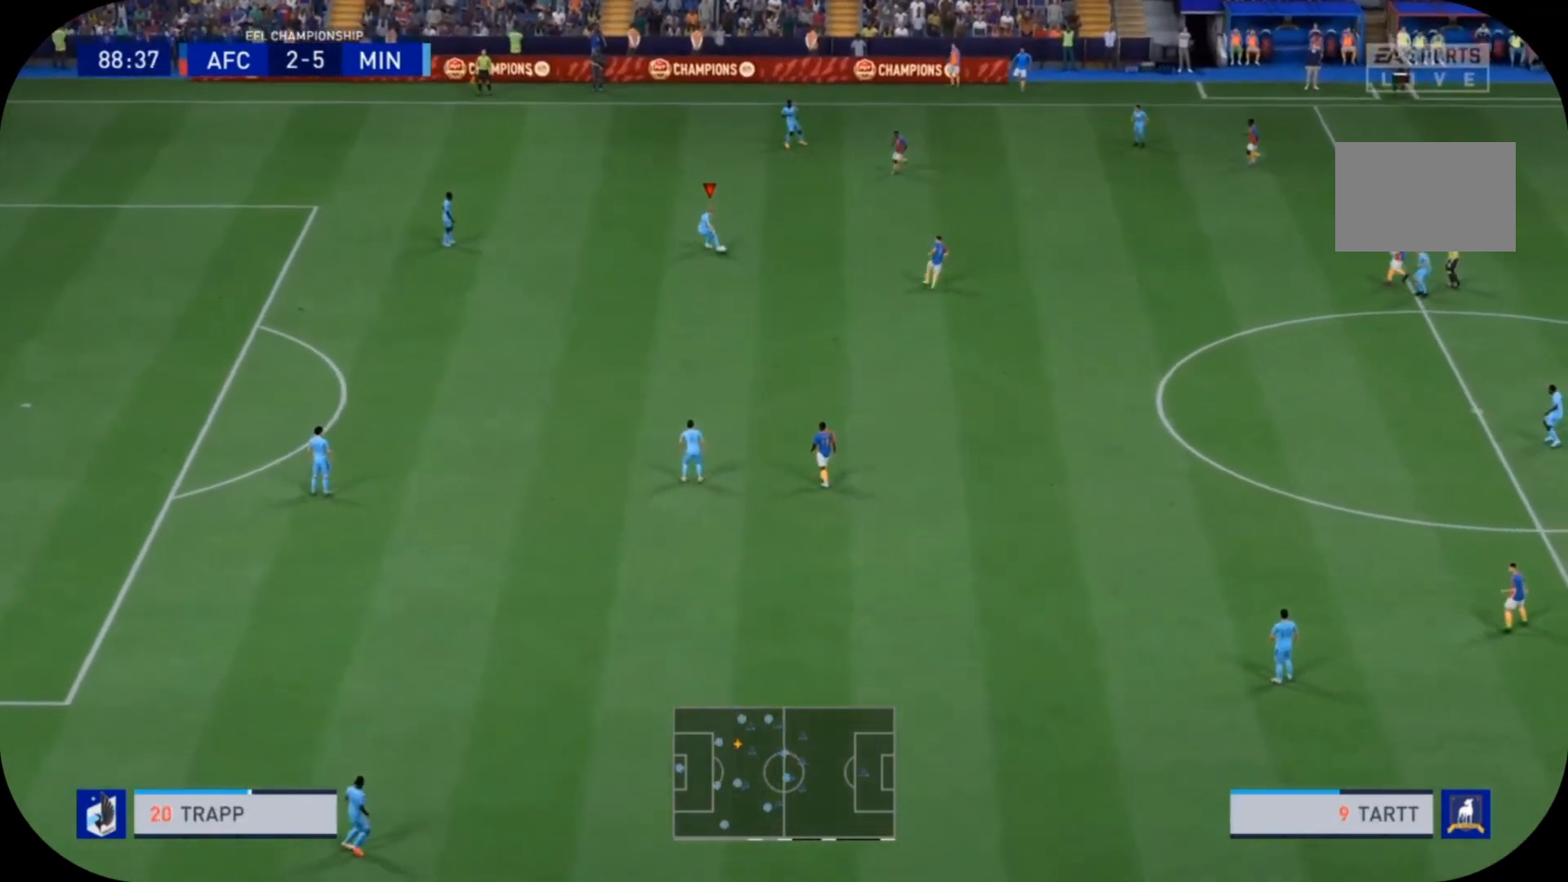
{"buttons": [], "left_stick": "down", "right_stick": "center", "events": []}
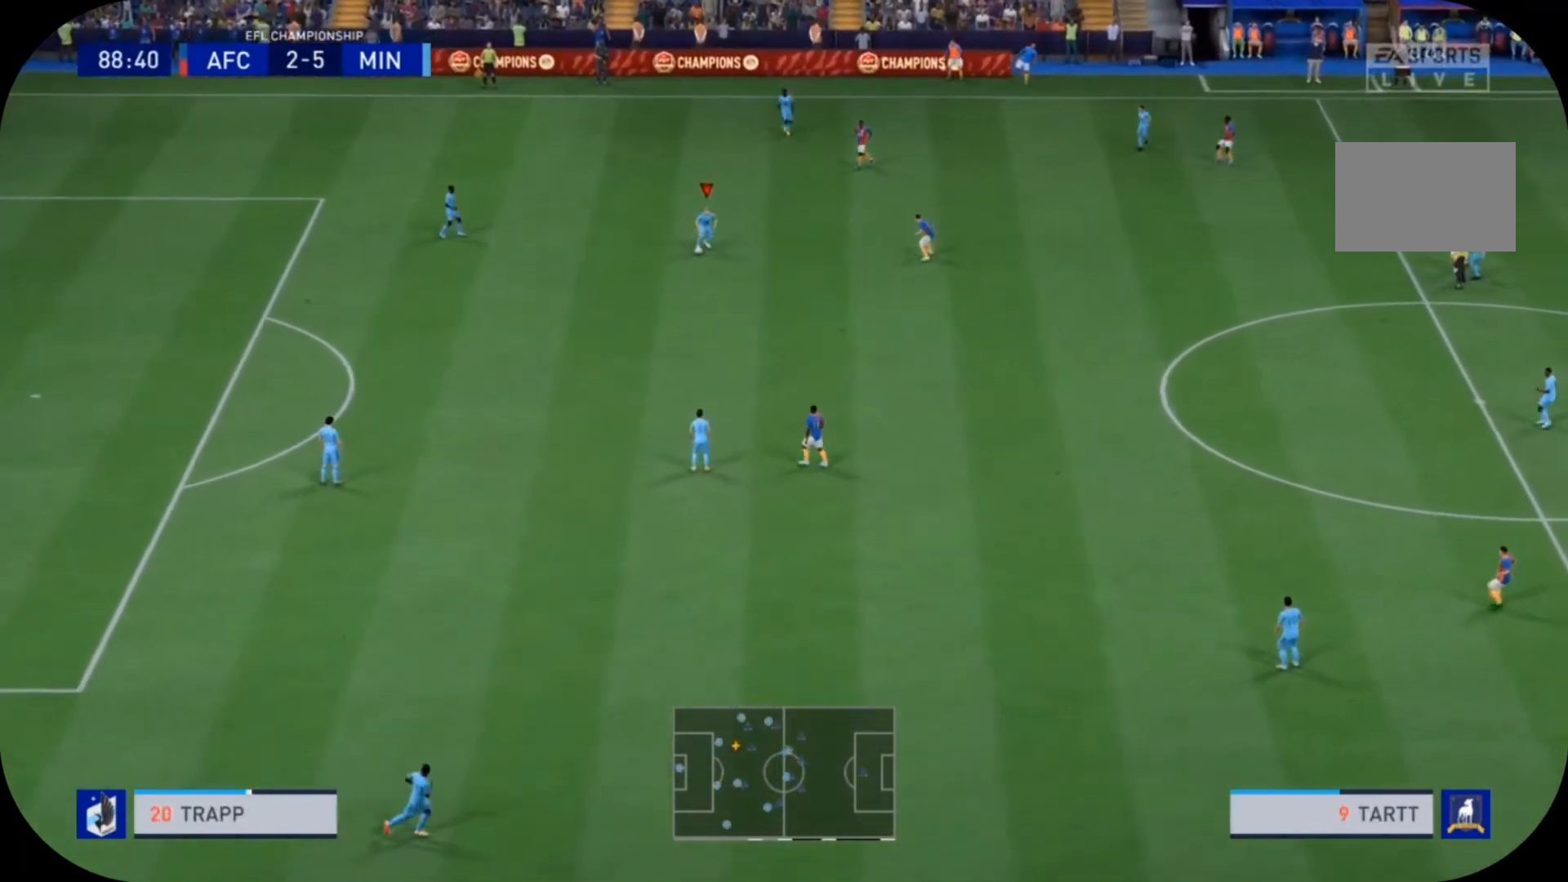
{"buttons": [], "left_stick": "down", "right_stick": "center", "events": [[67, "SQUARE", "down"], [367, "SQUARE", "up"]]}